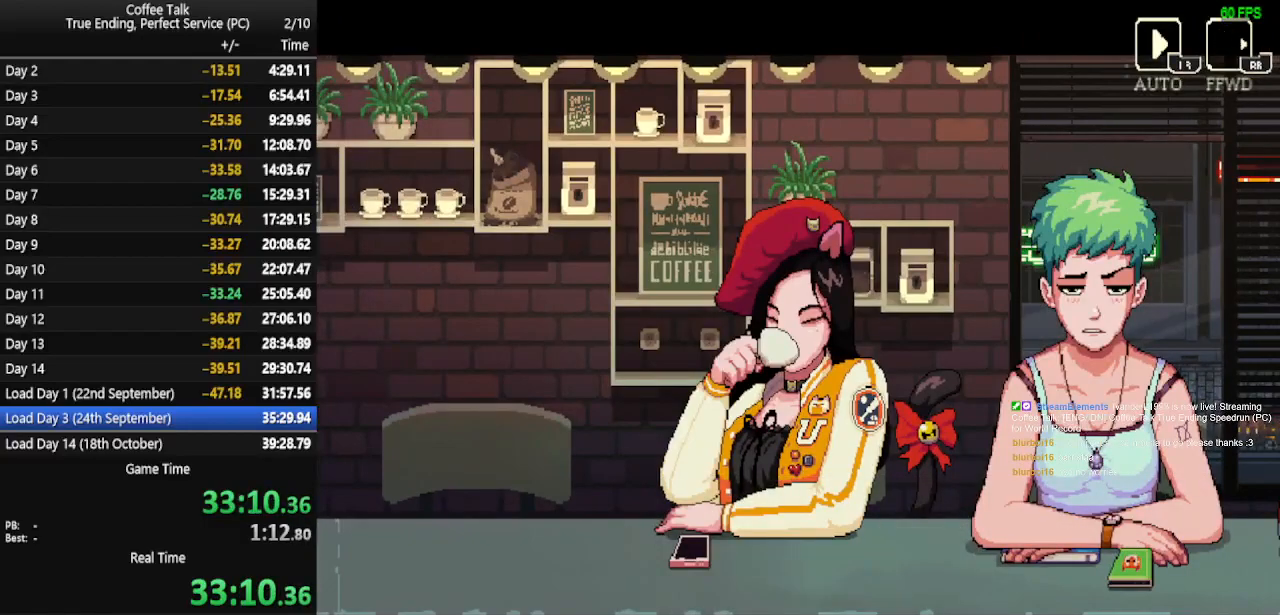
Gameplay with a controller (PlayStation layout); each line is a JSON object with the inputs held at the frame after it. "events" lists button and stick changes between this image and that frame as [ms after this image, input, new state], when the widget could be followed in between. Not read: R1 left_stick right_stick.
{"buttons": [], "events": [[33, "CROSS", "down"], [100, "CROSS", "up"], [167, "CROSS", "down"], [233, "CROSS", "up"], [300, "CROSS", "down"], [367, "CROSS", "up"], [433, "CROSS", "down"], [500, "CROSS", "up"]]}
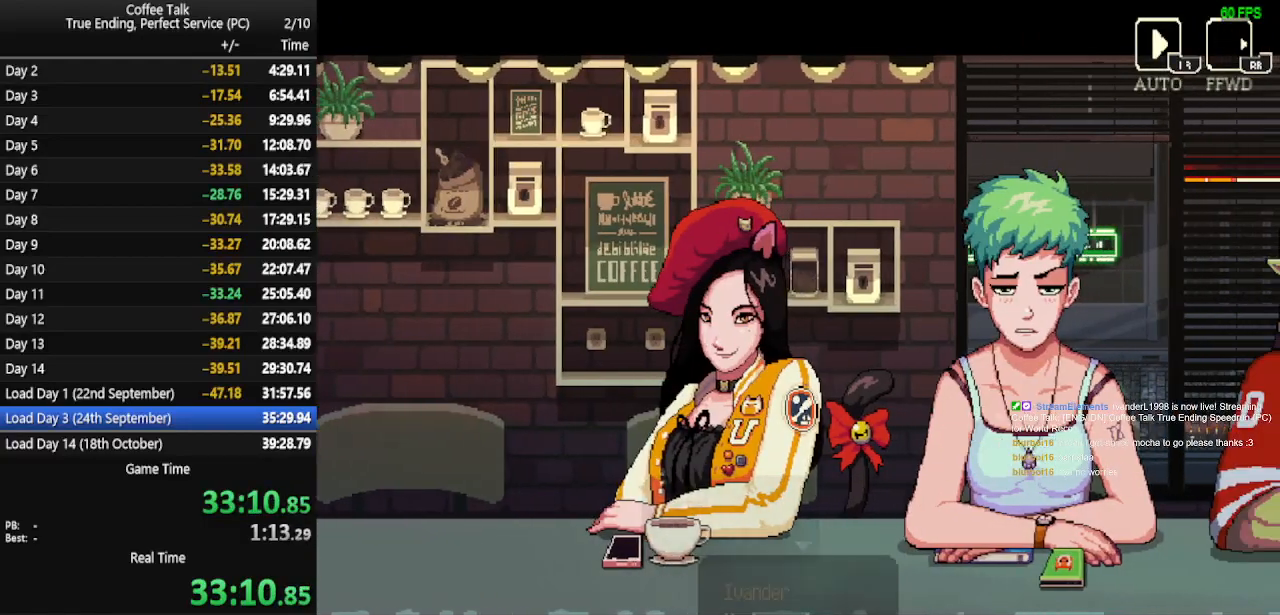
{"buttons": [], "events": [[33, "CROSS", "down"], [100, "CROSS", "up"], [167, "CROSS", "down"], [233, "CROSS", "up"], [300, "CROSS", "down"], [367, "CROSS", "up"]]}
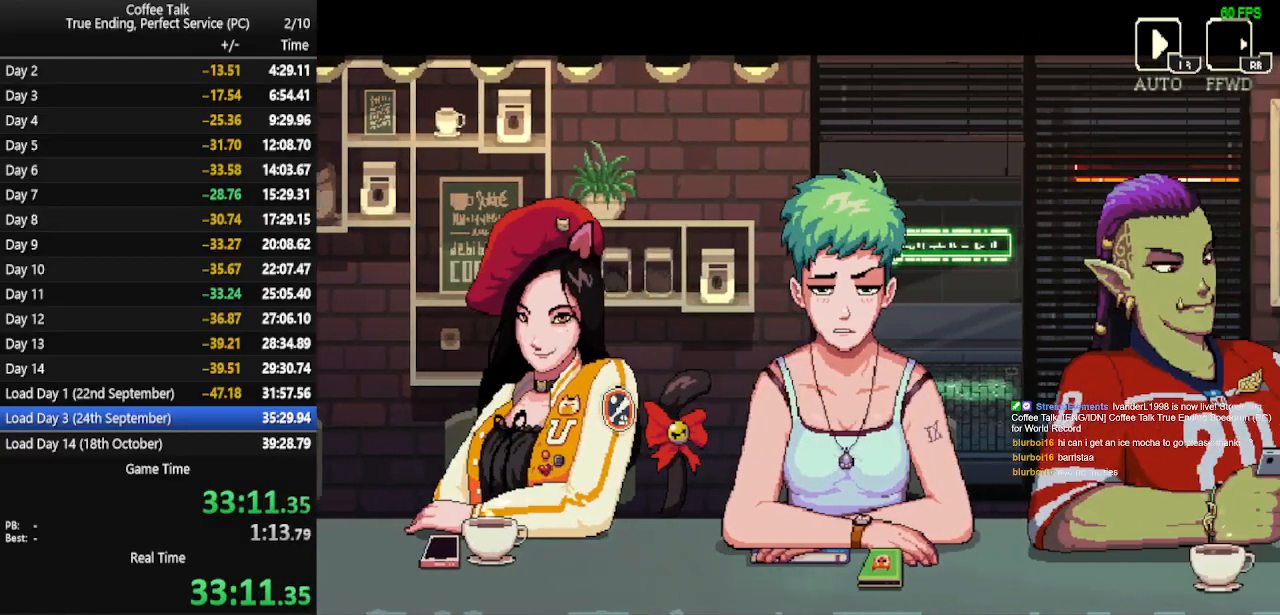
{"buttons": [], "events": [[33, "CROSS", "down"], [100, "CROSS", "up"], [167, "CROSS", "down"], [233, "CROSS", "up"], [300, "CROSS", "down"], [333, "CROSS", "up"], [400, "CROSS", "down"], [467, "CROSS", "up"]]}
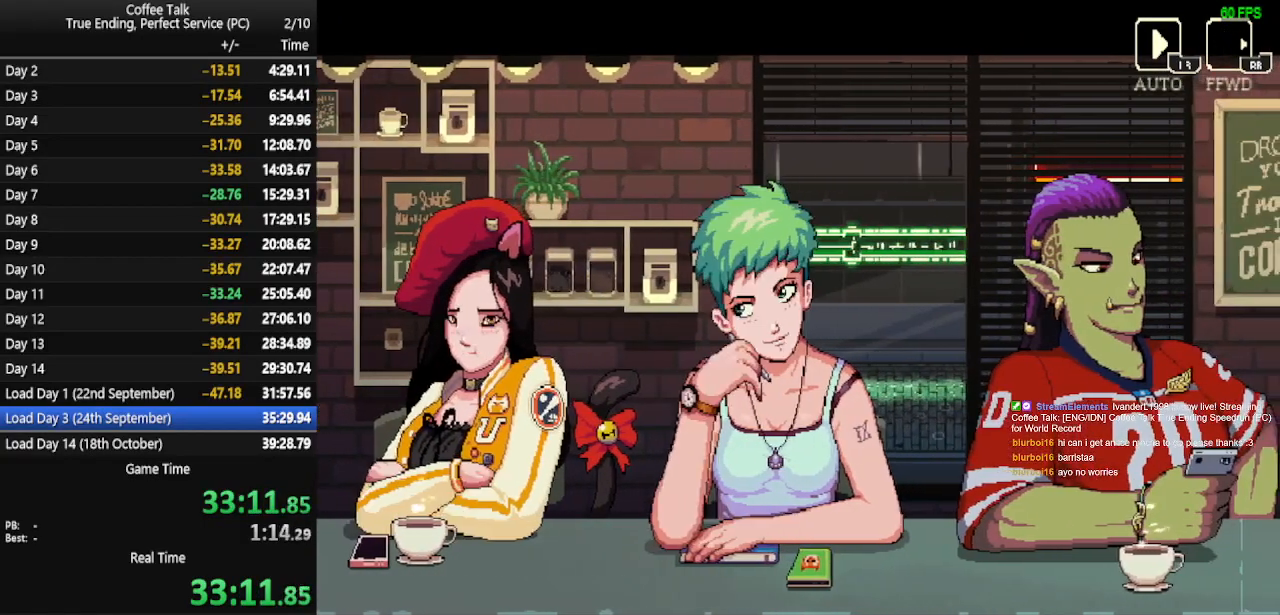
{"buttons": ["CROSS"], "events": [[33, "CROSS", "down"], [67, "CROSS", "up"], [133, "CROSS", "down"], [433, "CROSS", "up"], [500, "CROSS", "down"]]}
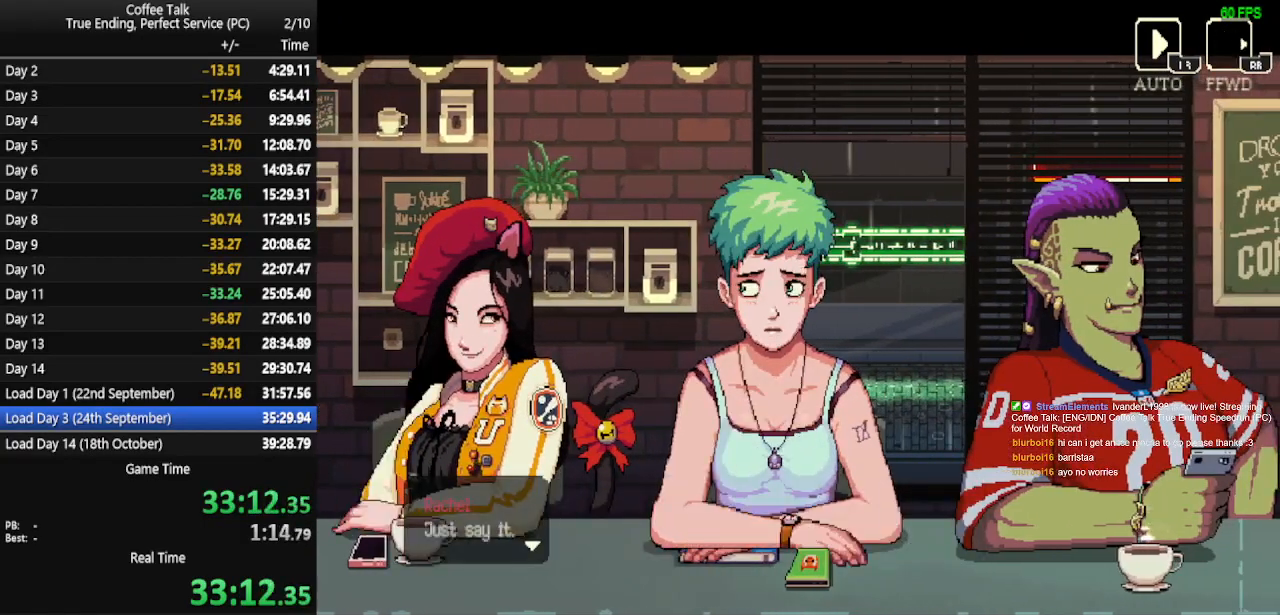
{"buttons": ["CROSS"], "events": [[167, "CROSS", "up"], [233, "CROSS", "down"], [300, "CROSS", "up"], [467, "CROSS", "down"]]}
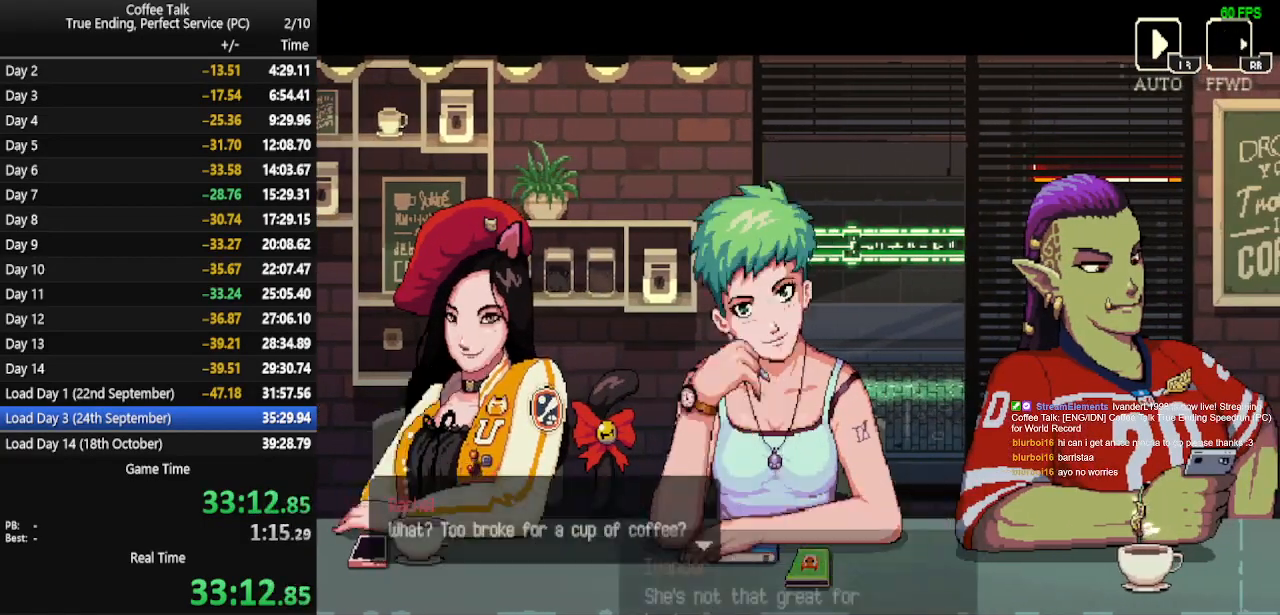
{"buttons": ["CROSS"], "events": [[33, "CROSS", "up"], [100, "CROSS", "down"], [167, "CROSS", "up"], [233, "CROSS", "down"], [400, "CROSS", "up"], [467, "CROSS", "down"]]}
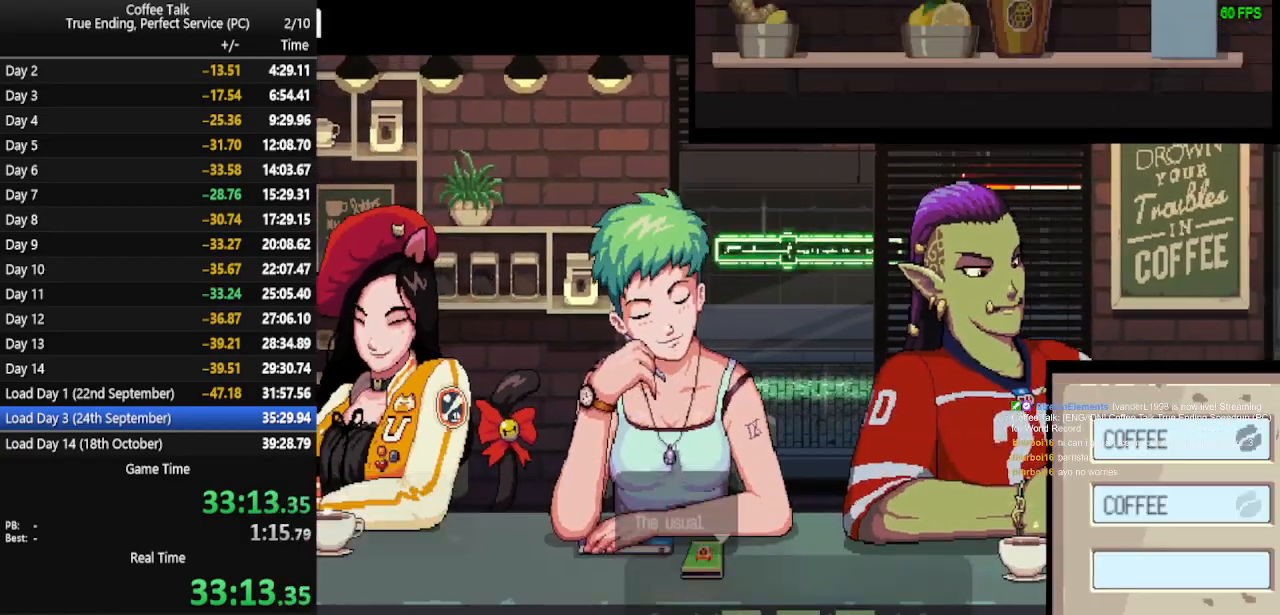
{"buttons": [], "events": [[33, "CROSS", "up"], [100, "CROSS", "down"], [500, "CROSS", "up"]]}
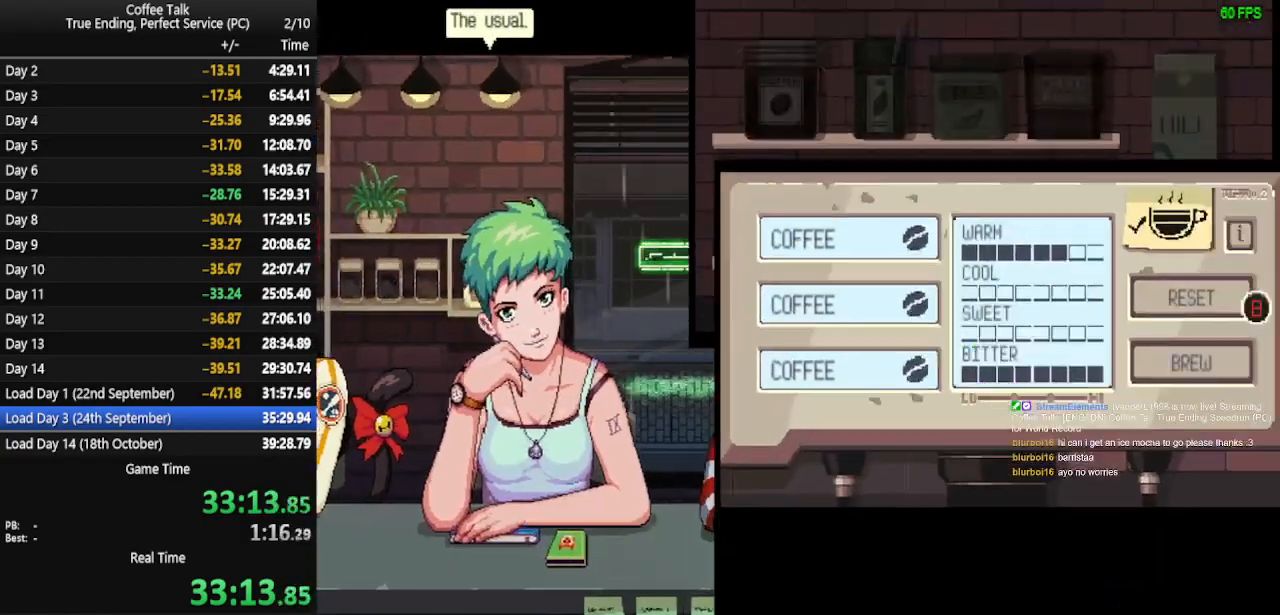
{"buttons": [], "events": [[67, "CROSS", "down"], [133, "CROSS", "up"], [200, "CROSS", "down"], [267, "CROSS", "up"], [300, "CROSS", "down"], [467, "CROSS", "up"]]}
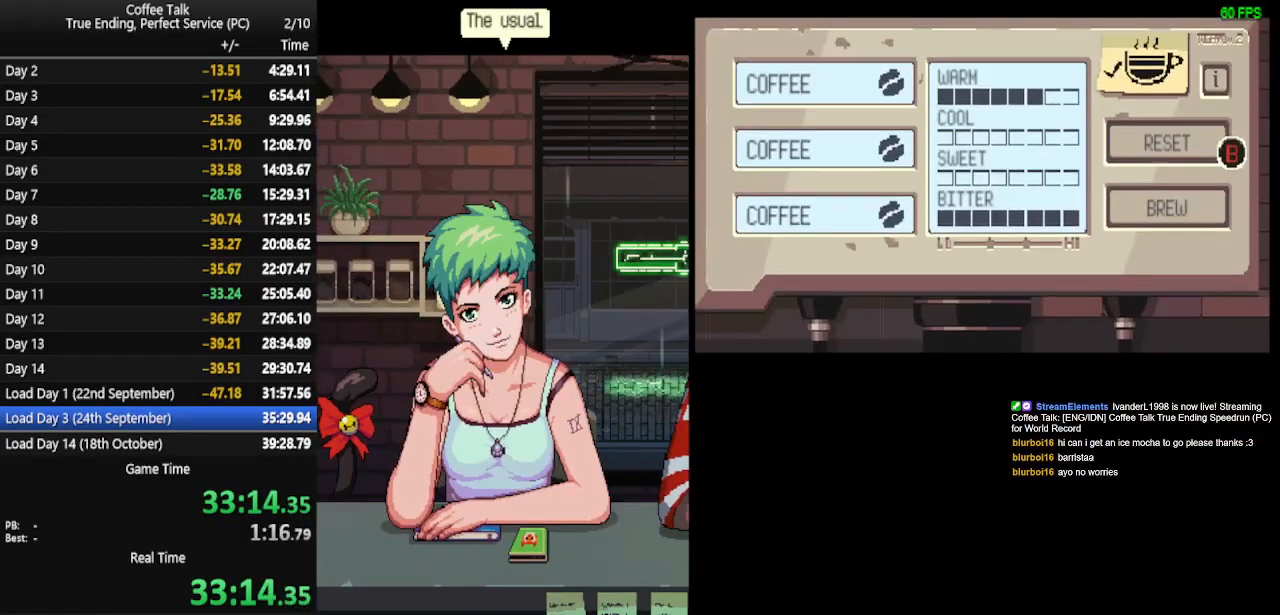
{"buttons": ["CROSS"], "events": [[33, "CROSS", "down"], [100, "CROSS", "up"], [133, "CROSS", "down"], [233, "CROSS", "up"], [267, "CROSS", "down"], [333, "CROSS", "up"], [367, "CROSS", "down"], [467, "CROSS", "up"], [500, "CROSS", "down"]]}
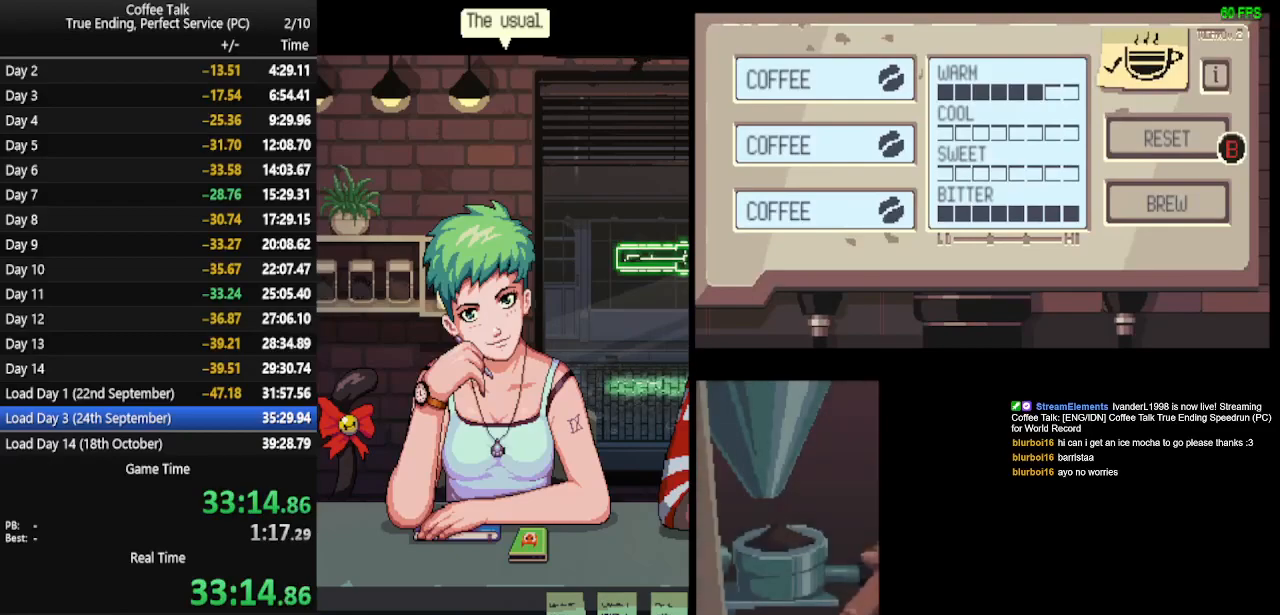
{"buttons": [], "events": [[67, "CROSS", "up"], [133, "CROSS", "down"], [200, "CROSS", "up"]]}
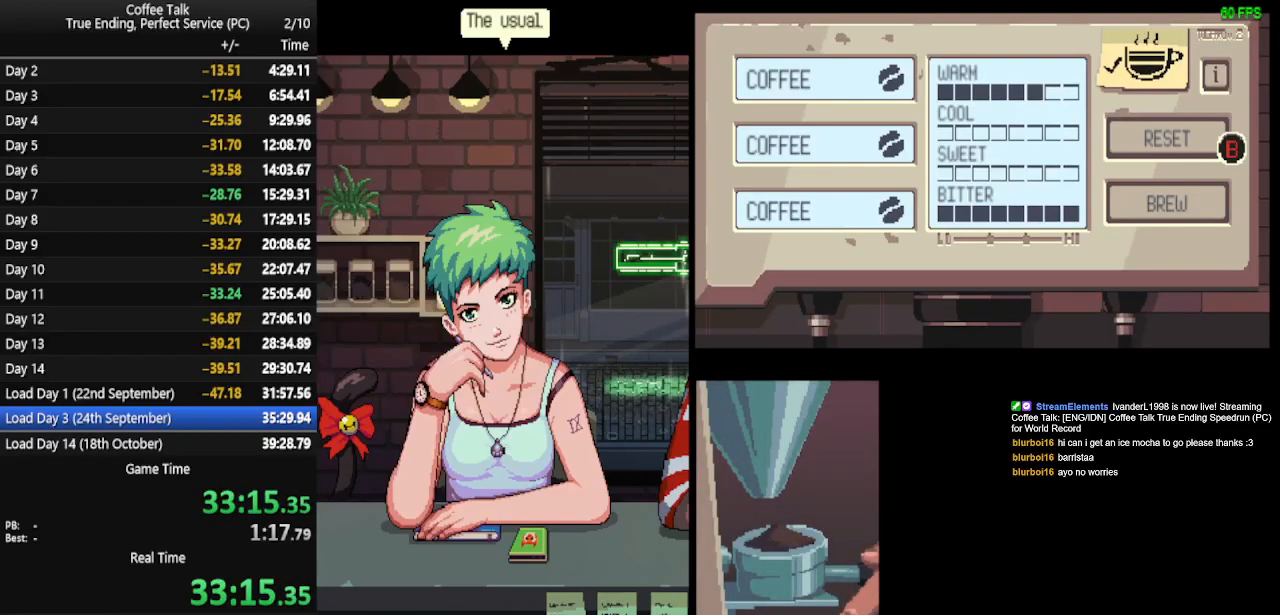
{"buttons": [], "events": []}
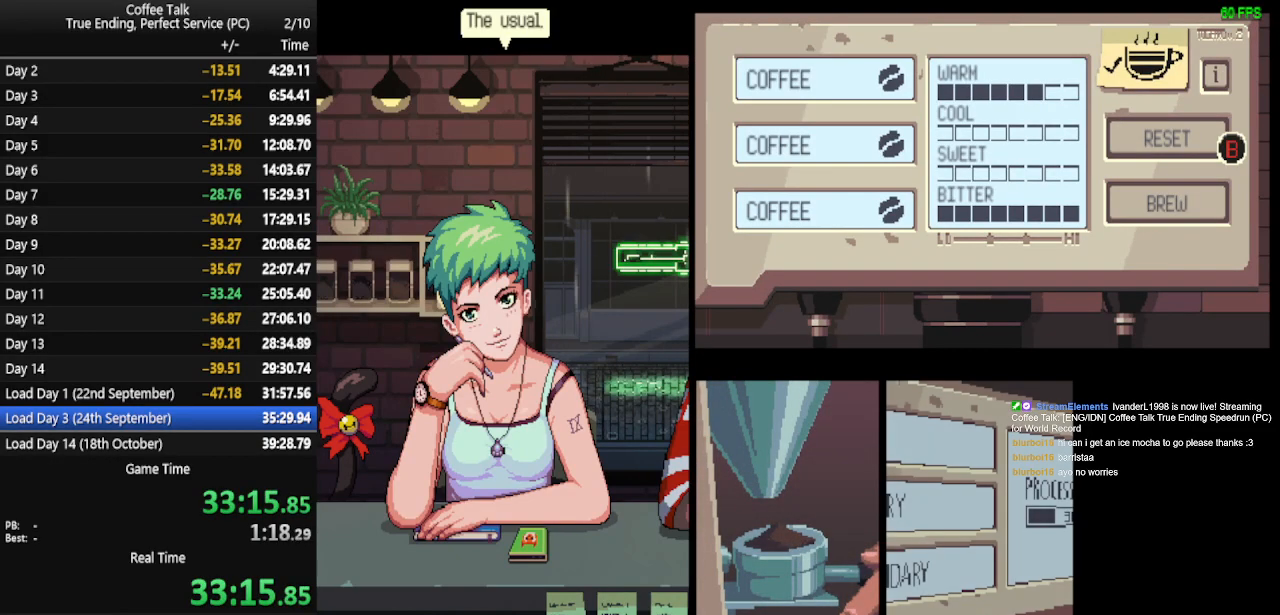
{"buttons": [], "events": []}
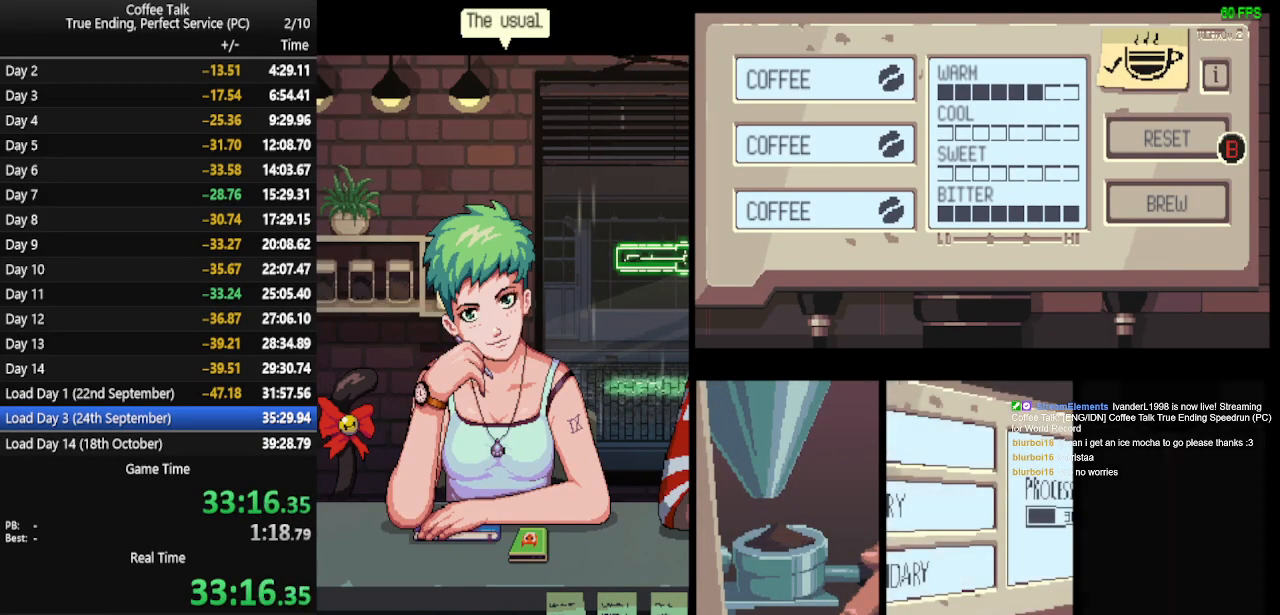
{"buttons": [], "events": []}
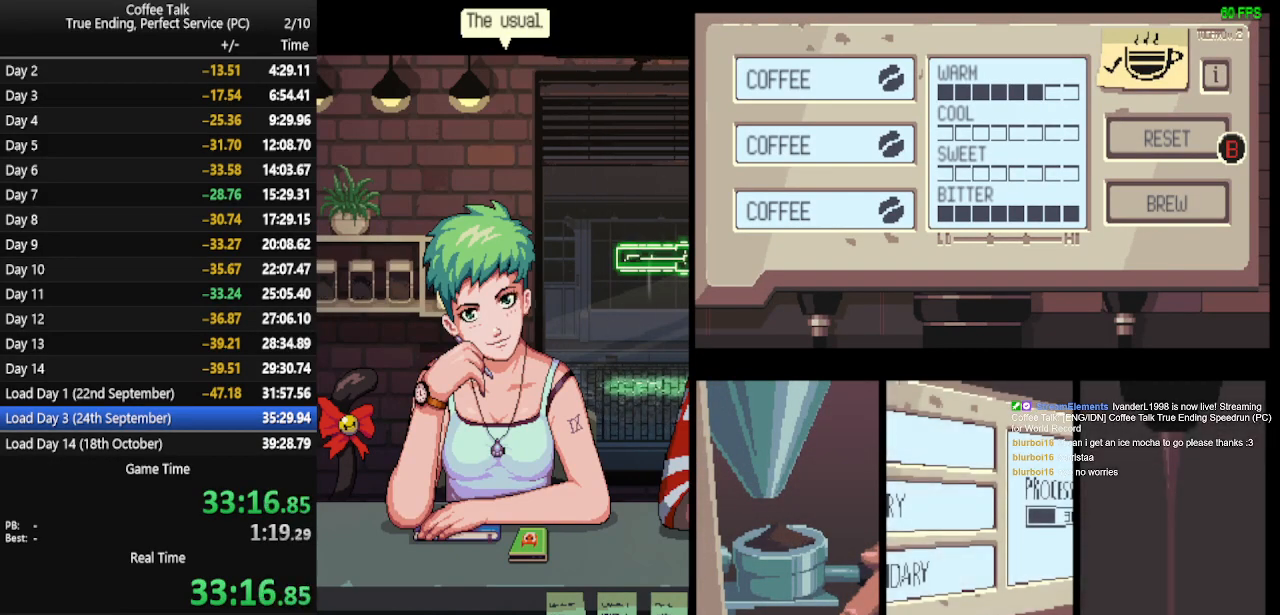
{"buttons": [], "events": []}
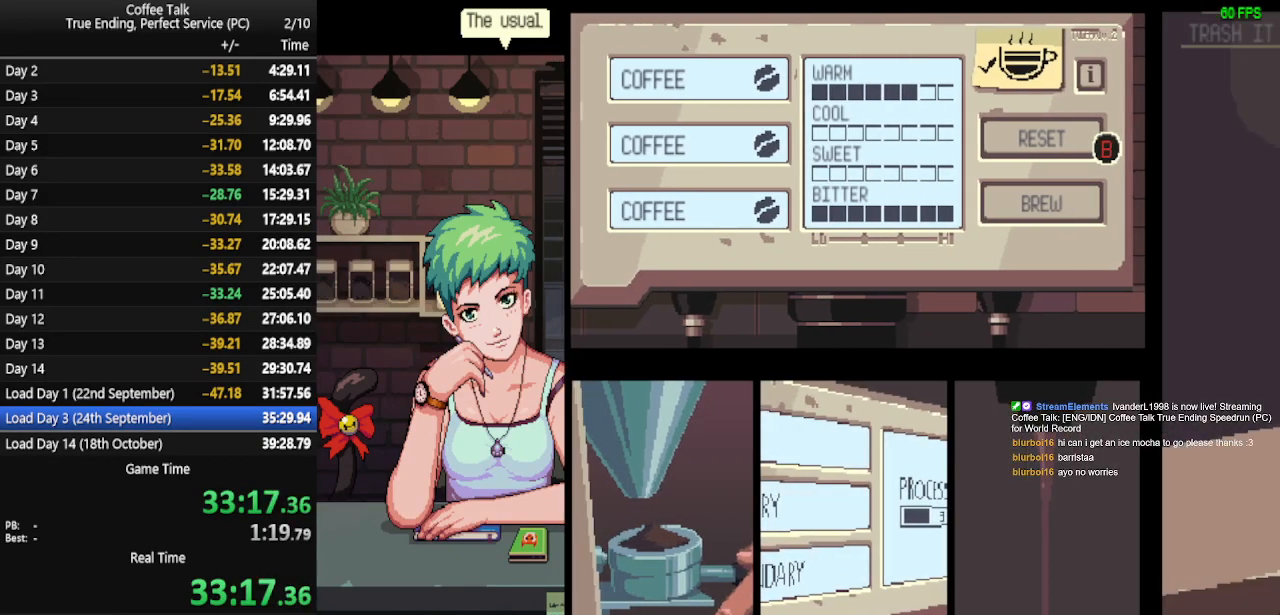
{"buttons": ["CROSS"], "events": [[233, "CROSS", "down"], [300, "CROSS", "up"], [333, "CROSS", "down"], [400, "CROSS", "up"], [467, "CROSS", "down"]]}
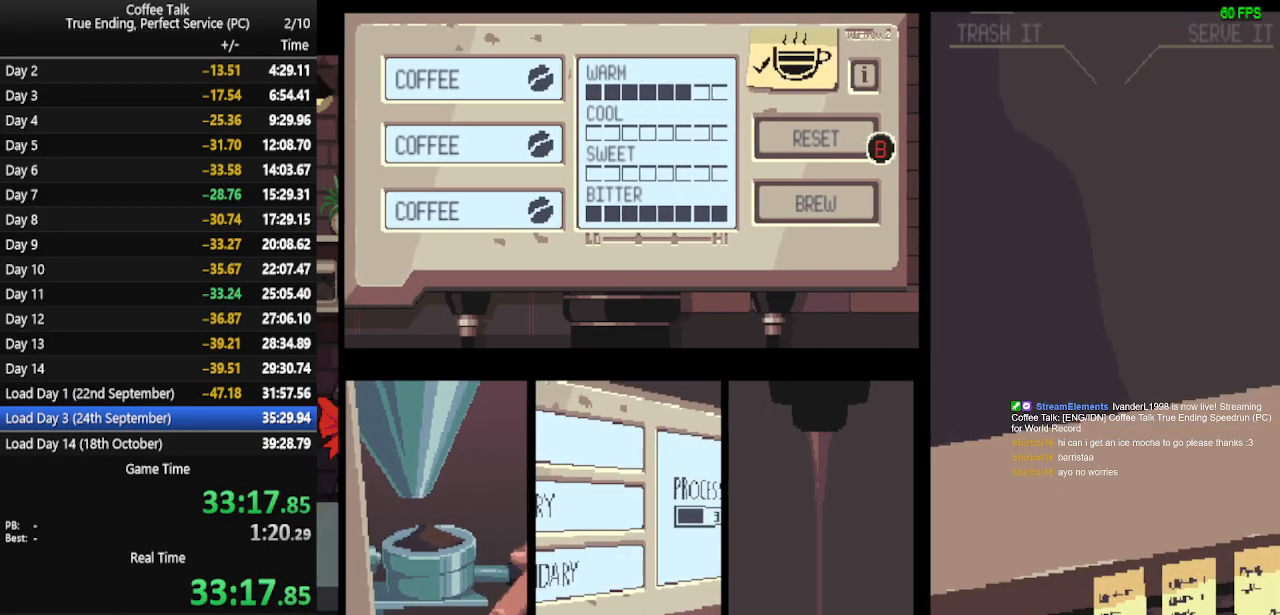
{"buttons": ["CROSS"], "events": [[33, "CROSS", "up"], [67, "CROSS", "down"], [167, "CROSS", "up"], [200, "CROSS", "down"], [267, "CROSS", "up"], [333, "CROSS", "down"], [400, "CROSS", "up"], [467, "CROSS", "down"]]}
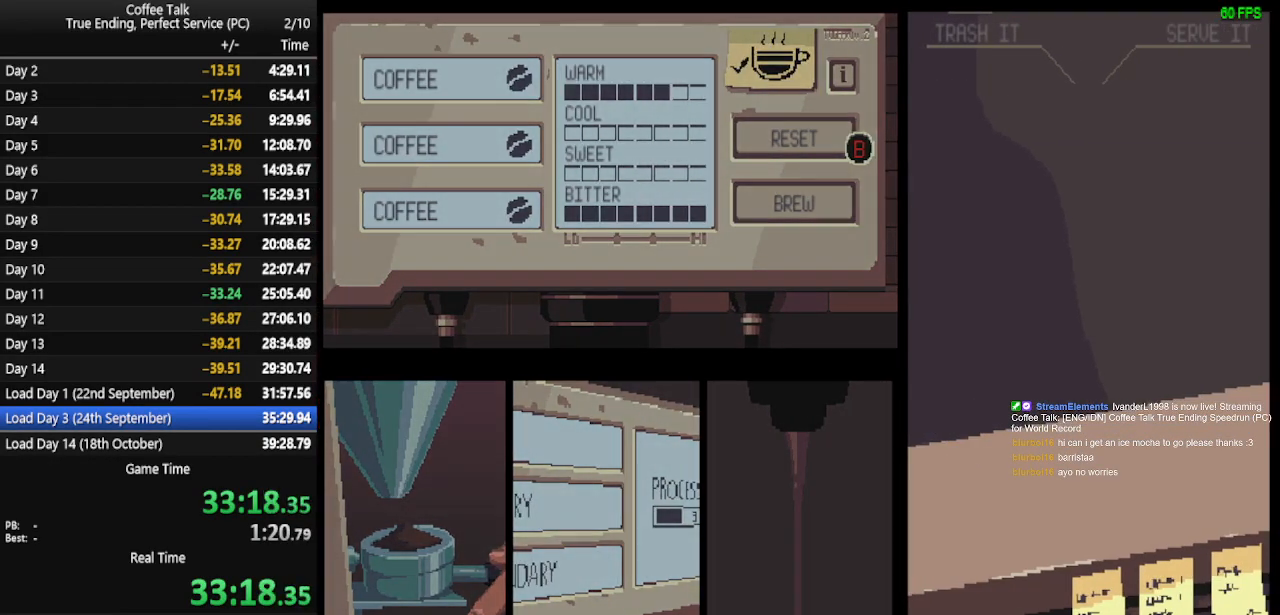
{"buttons": ["CROSS"], "events": [[33, "CROSS", "up"], [100, "CROSS", "down"], [133, "CROSS", "up"], [200, "CROSS", "down"], [267, "CROSS", "up"], [333, "CROSS", "down"], [400, "CROSS", "up"], [467, "CROSS", "down"]]}
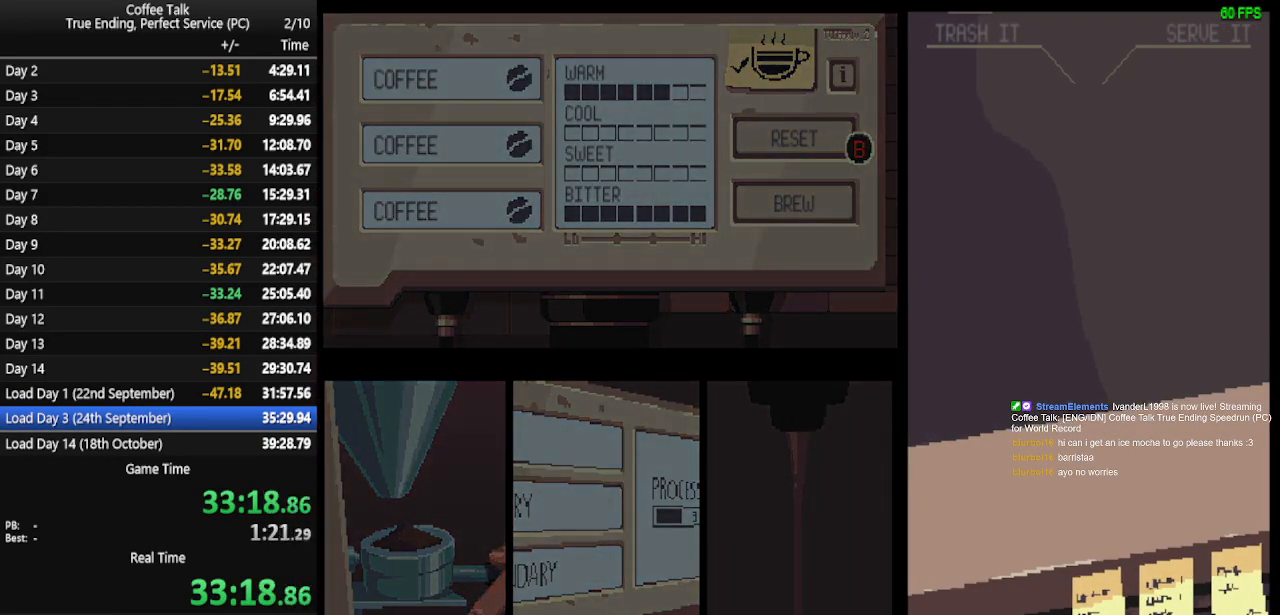
{"buttons": ["CROSS"], "events": [[167, "CROSS", "up"], [200, "CROSS", "down"], [267, "CROSS", "up"], [333, "CROSS", "down"], [400, "CROSS", "up"], [433, "CROSS", "down"]]}
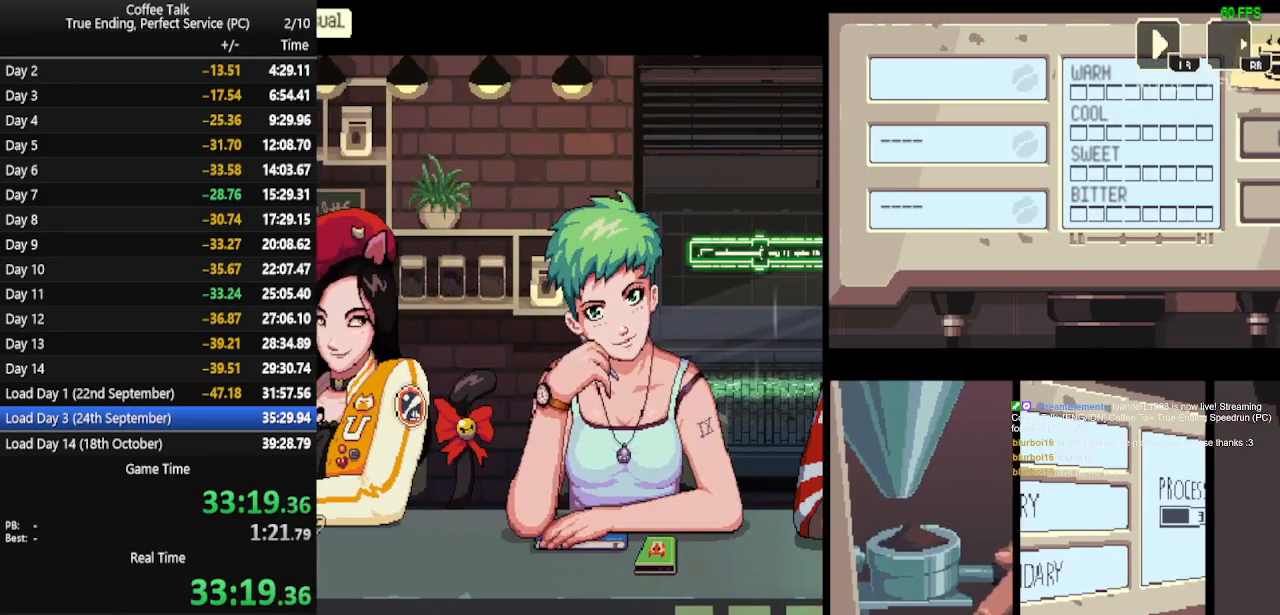
{"buttons": [], "events": [[133, "CROSS", "up"]]}